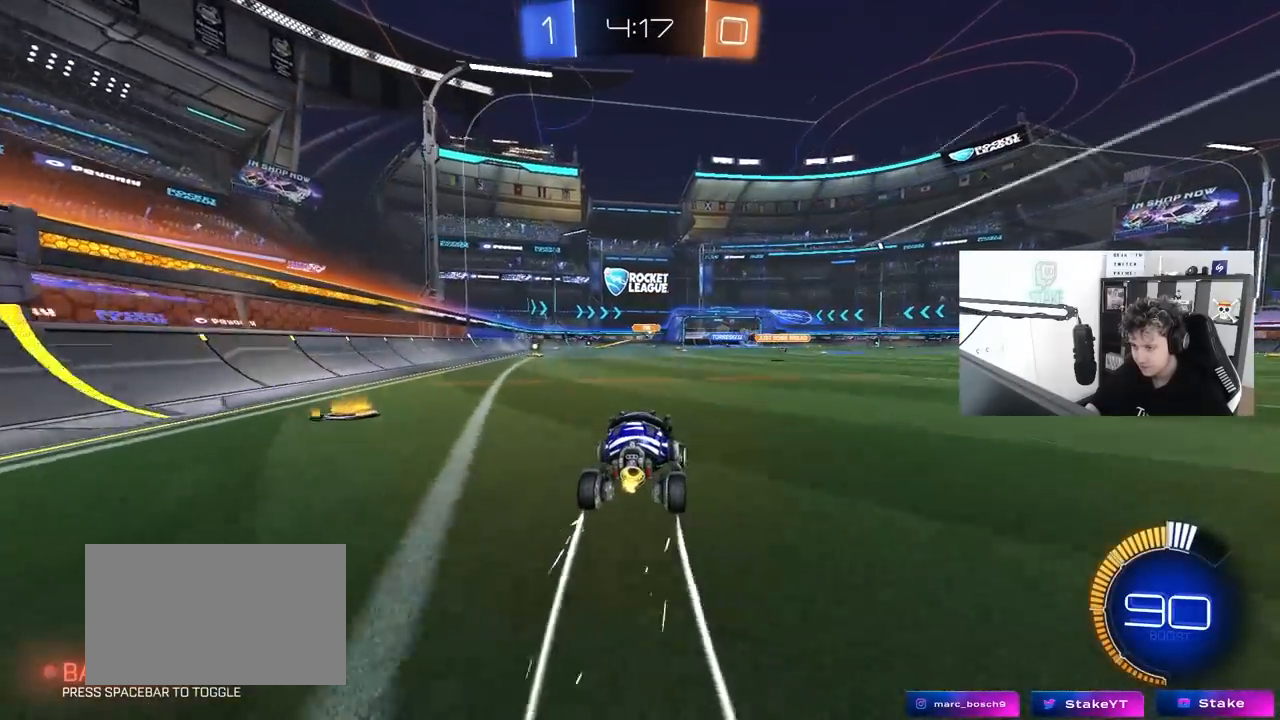
Gameplay with keyboard and mouse; each line is a JSON object with the keys and mouse buttons held at the frame after it. "events" lists presses ("down") and releases ("up") of "1", "2", "3", "4", "5", "a", "alt", "c", "caps_lock", "ctrl", "d", "e", "f", "g", "q", "r", "s", "shift", "space", "t", "tab", "v", "w", "x", "z", "mouse_left", "mouse_wheel" and "mouse_right" between this image and that frame as [ms after this image, input, new state], when the widget could be followed in between. "mouse_left", "mouse_wheel", "mouse_right" = the "left", "wheel", "right" buttons of the "mouse" list. No other keys are recorded. "wheel" means that the mouse wheel is clicked or scrolled. "mouse_move" is the direction in which the mouse moves at that frame (one of eight, or "still"), when it could be read.
{"keys": ["a", "w"], "mouse": ["left"], "mouse_move": "still", "events": [[33, "d", "up"], [167, "d", "down"], [317, "d", "up"], [450, "a", "down"], [450, "mouse_left", "down"]]}
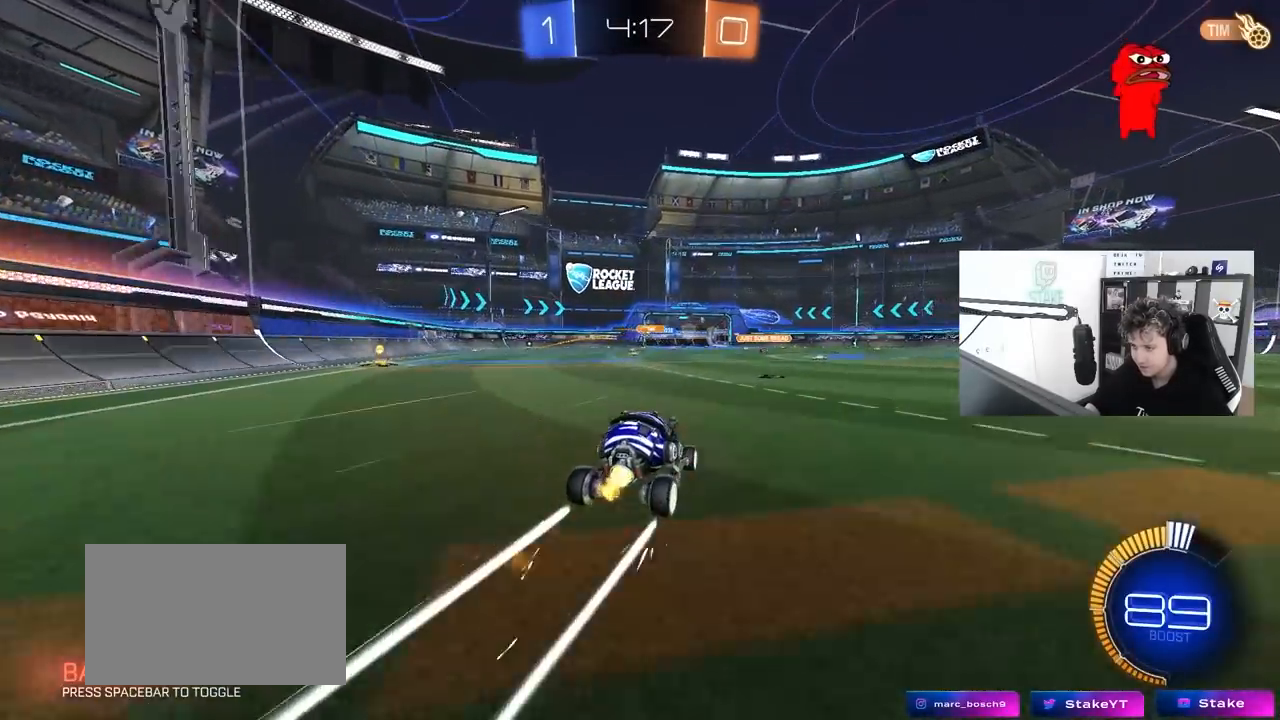
{"keys": ["w"], "mouse": [], "mouse_move": "still", "events": [[133, "mouse_left", "up"], [183, "a", "up"]]}
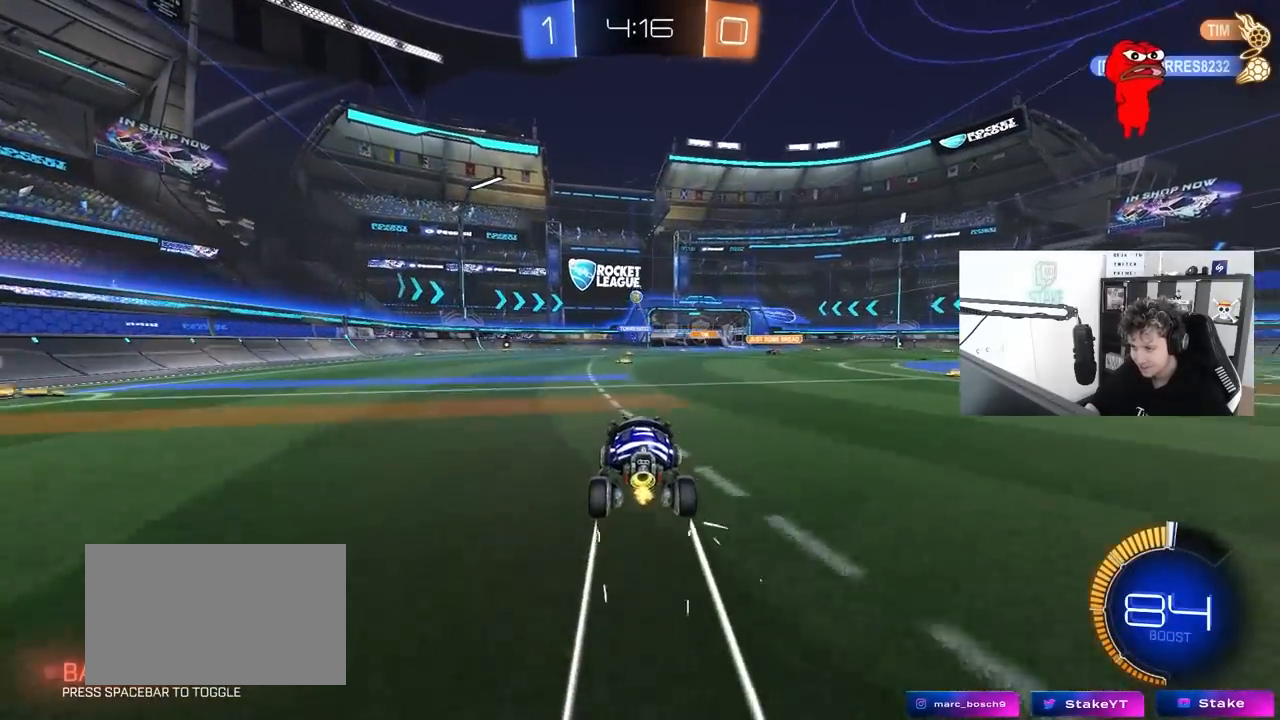
{"keys": ["s"], "mouse": [], "mouse_move": "still", "events": [[67, "a", "down"], [150, "s", "down"], [150, "w", "up"], [483, "a", "up"]]}
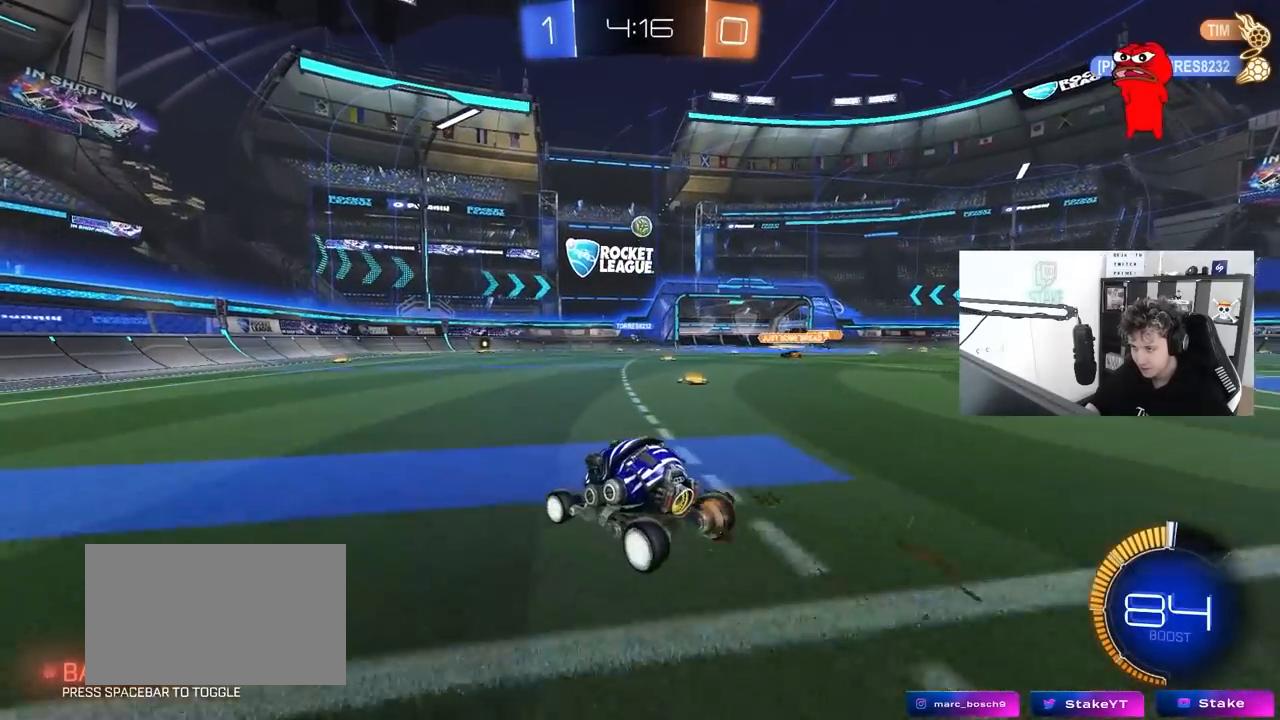
{"keys": ["a", "shift"], "mouse": ["left", "right"], "mouse_move": "still", "events": [[33, "d", "down"], [33, "mouse_right", "down"], [217, "a", "down"], [217, "d", "up"], [317, "a", "up"], [317, "mouse_right", "up"], [317, "s", "up"], [350, "mouse_left", "down"], [350, "mouse_right", "down"], [400, "a", "down"], [400, "s", "down"], [400, "shift", "down"], [500, "s", "up"]]}
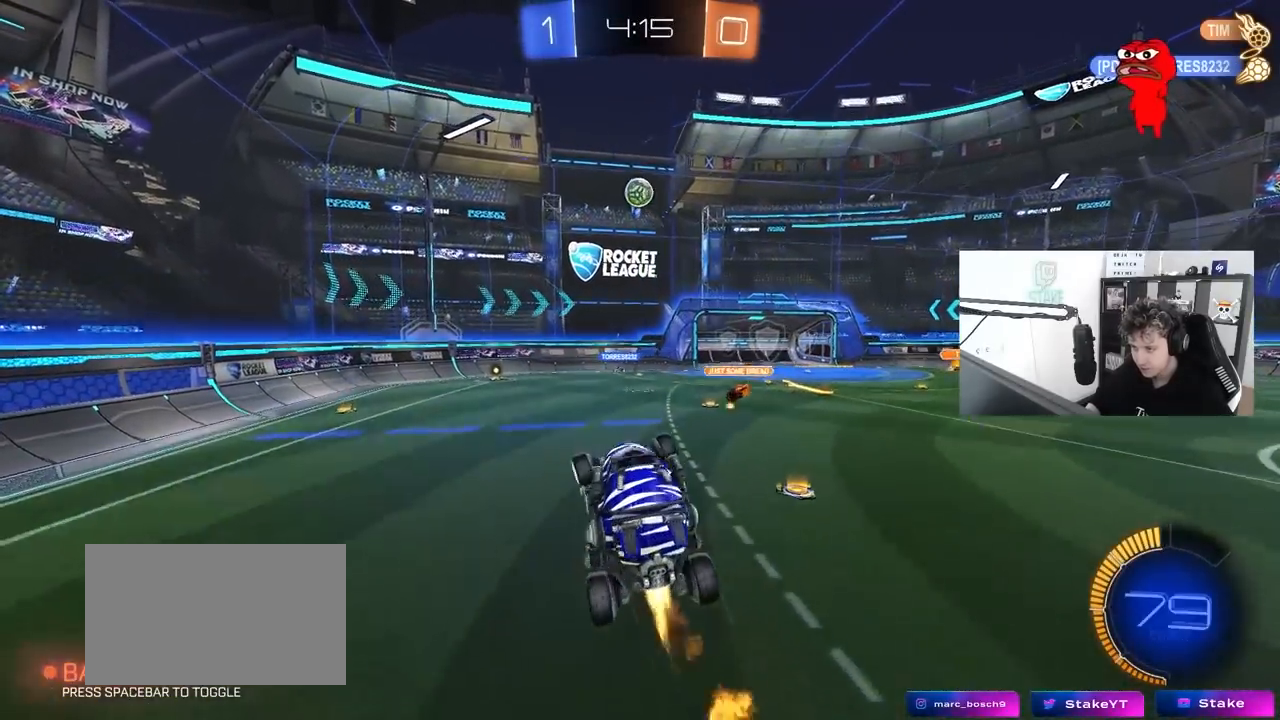
{"keys": ["d"], "mouse": [], "mouse_move": "still", "events": [[50, "mouse_right", "up"], [50, "shift", "up"], [150, "a", "up"], [233, "d", "down"], [283, "w", "down"], [333, "d", "up"], [333, "w", "up"], [417, "d", "down"], [467, "mouse_left", "up"]]}
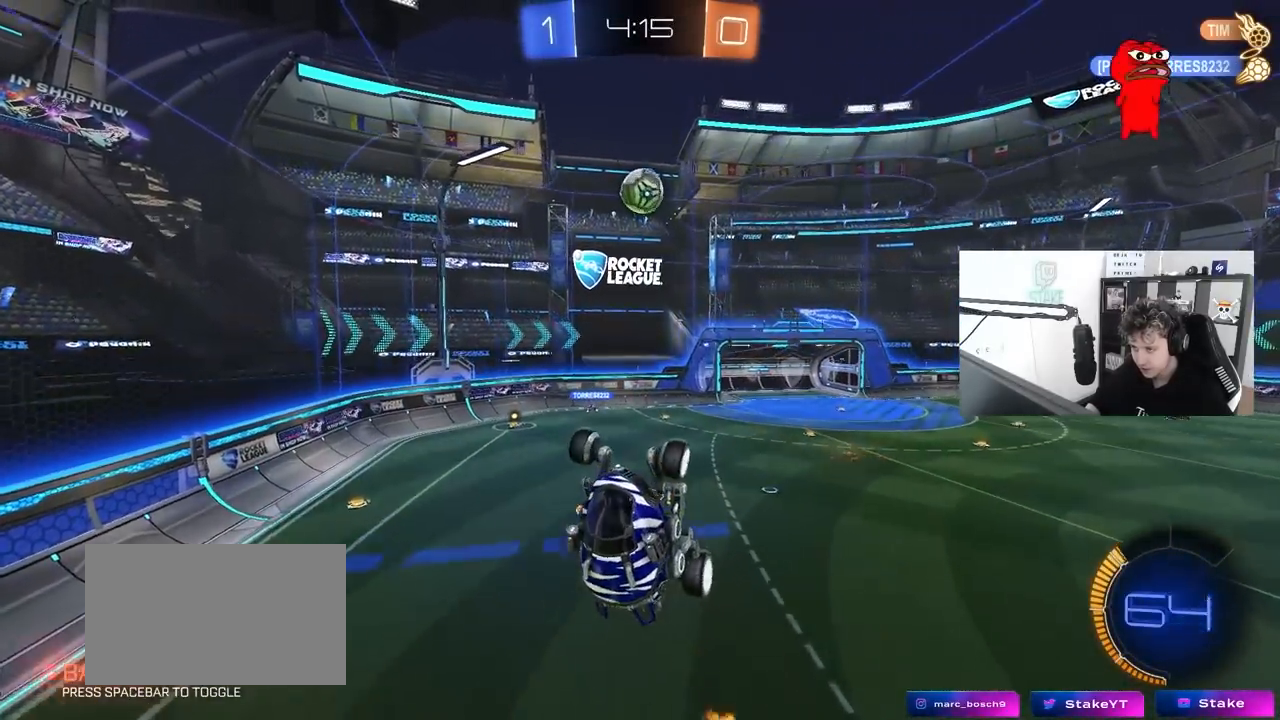
{"keys": ["d", "w"], "mouse": [], "mouse_move": "still", "events": [[17, "w", "down"], [67, "mouse_left", "down"], [117, "w", "up"], [150, "d", "up"], [200, "mouse_left", "up"], [300, "w", "down"], [350, "w", "up"], [383, "d", "down"], [483, "w", "down"]]}
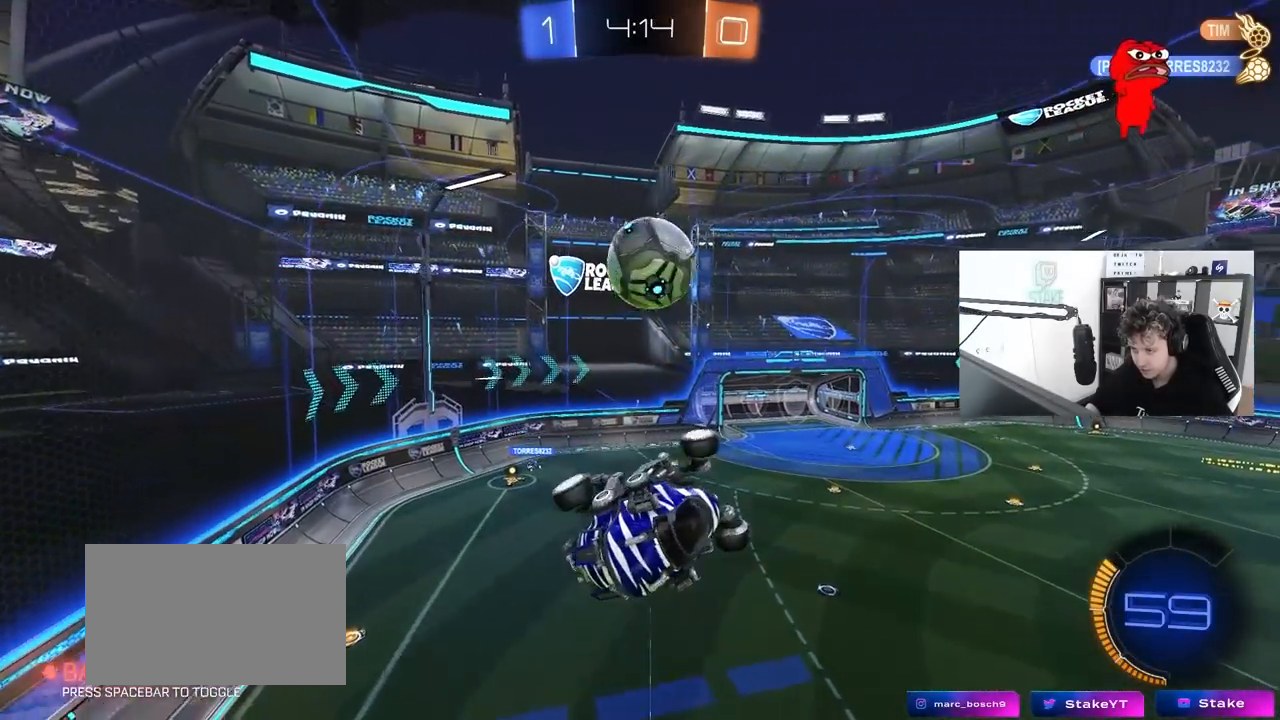
{"keys": ["d", "shift"], "mouse": [], "mouse_move": "still", "events": [[83, "d", "up"], [83, "shift", "down"], [83, "w", "up"], [217, "shift", "up"], [267, "w", "down"], [317, "d", "down"], [400, "shift", "down"], [400, "w", "up"]]}
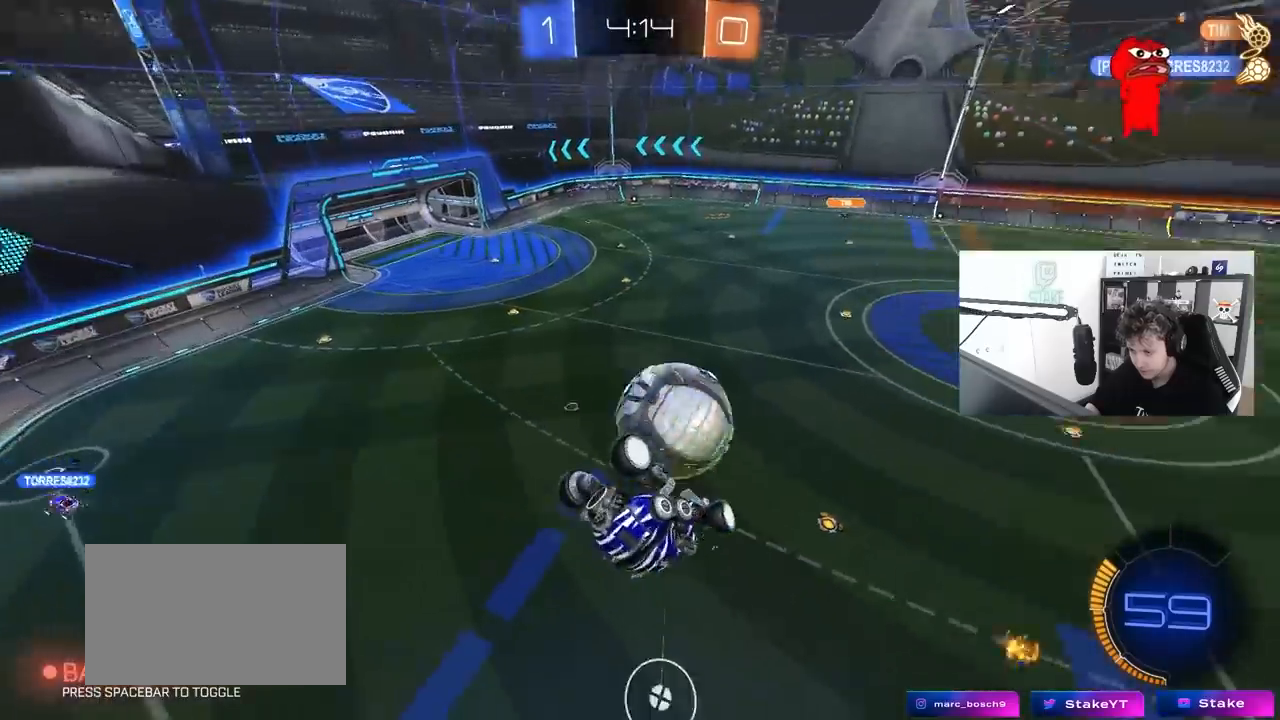
{"keys": ["a", "shift", "w"], "mouse": [], "mouse_move": "still", "events": [[50, "a", "down"], [50, "d", "up"], [333, "w", "down"]]}
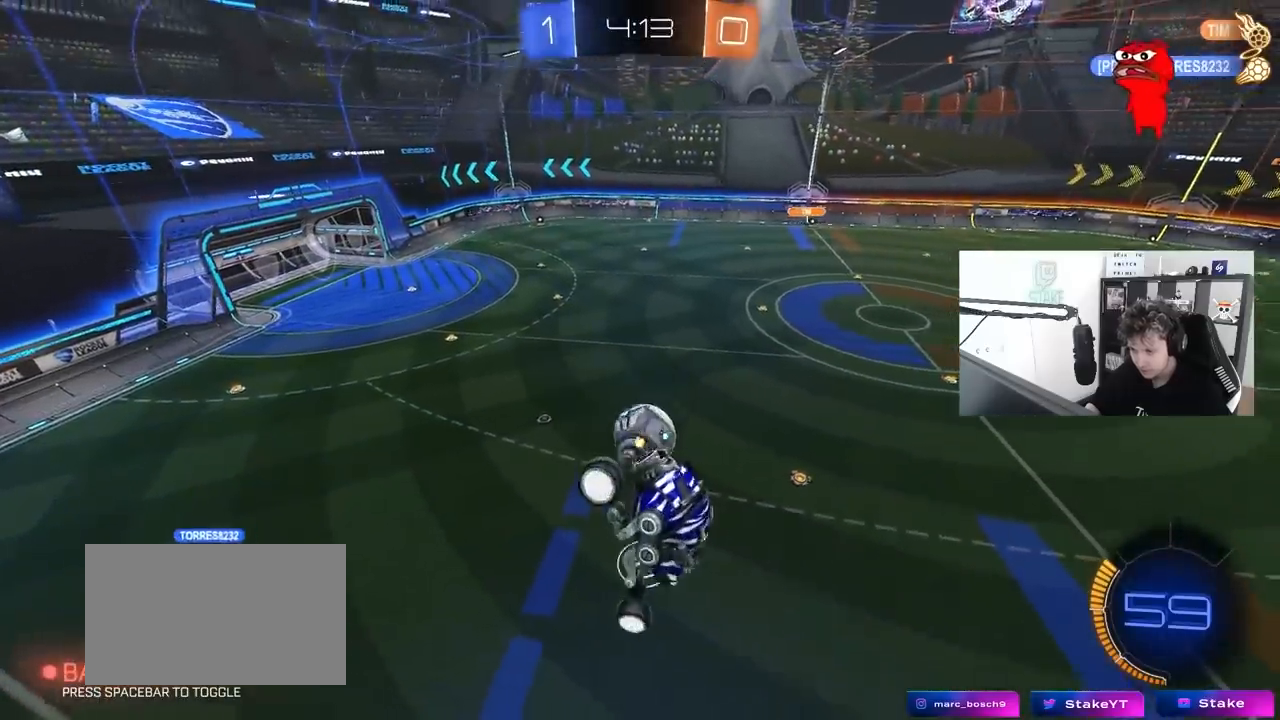
{"keys": [], "mouse": [], "mouse_move": "still", "events": [[67, "w", "up"], [200, "shift", "up"], [250, "s", "down"], [300, "a", "up"], [400, "s", "up"]]}
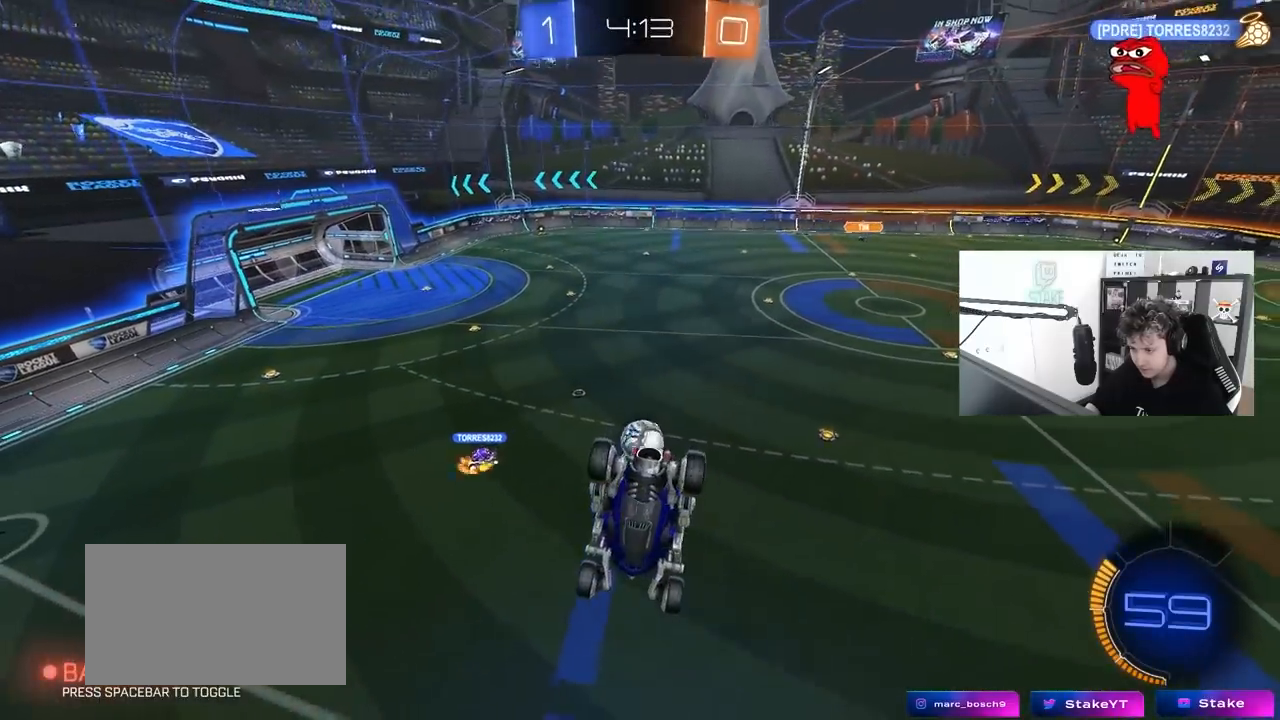
{"keys": [], "mouse": [], "mouse_move": "still", "events": [[117, "s", "down"], [217, "s", "up"]]}
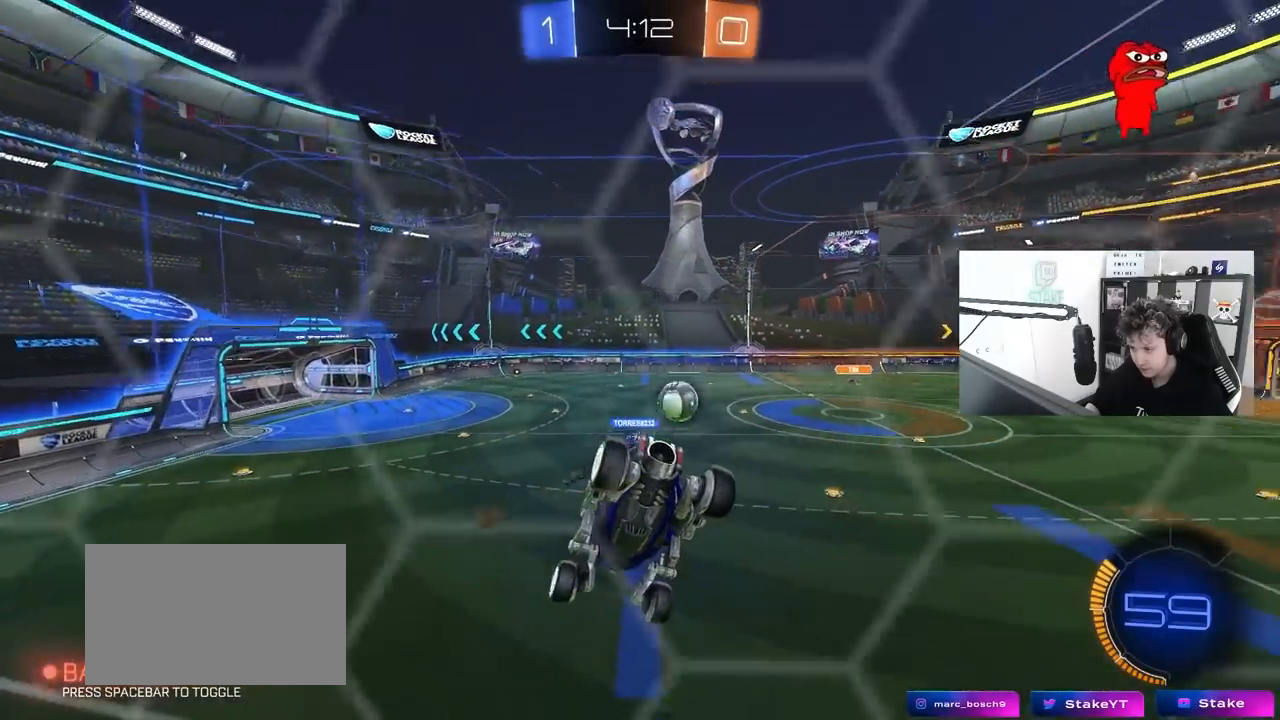
{"keys": ["w"], "mouse": [], "mouse_move": "still", "events": [[367, "w", "down"]]}
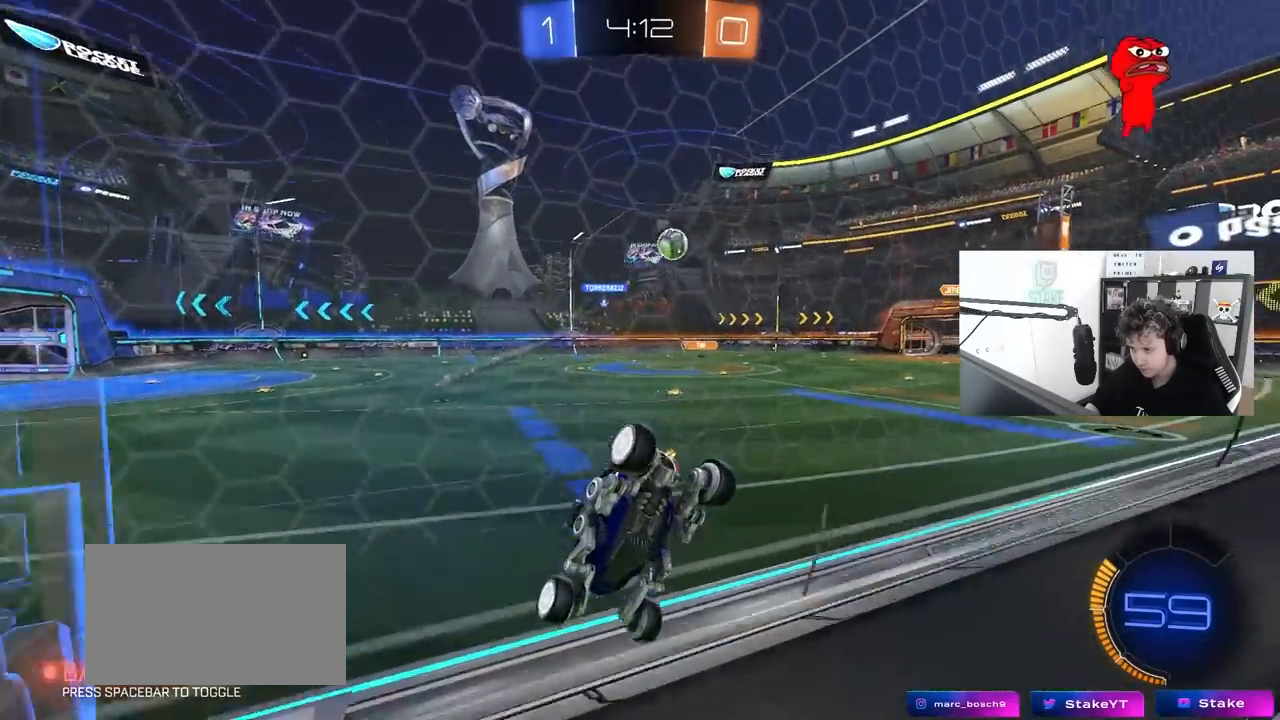
{"keys": ["d", "w"], "mouse": ["left"], "mouse_move": "still", "events": [[200, "d", "down"], [300, "mouse_left", "down"]]}
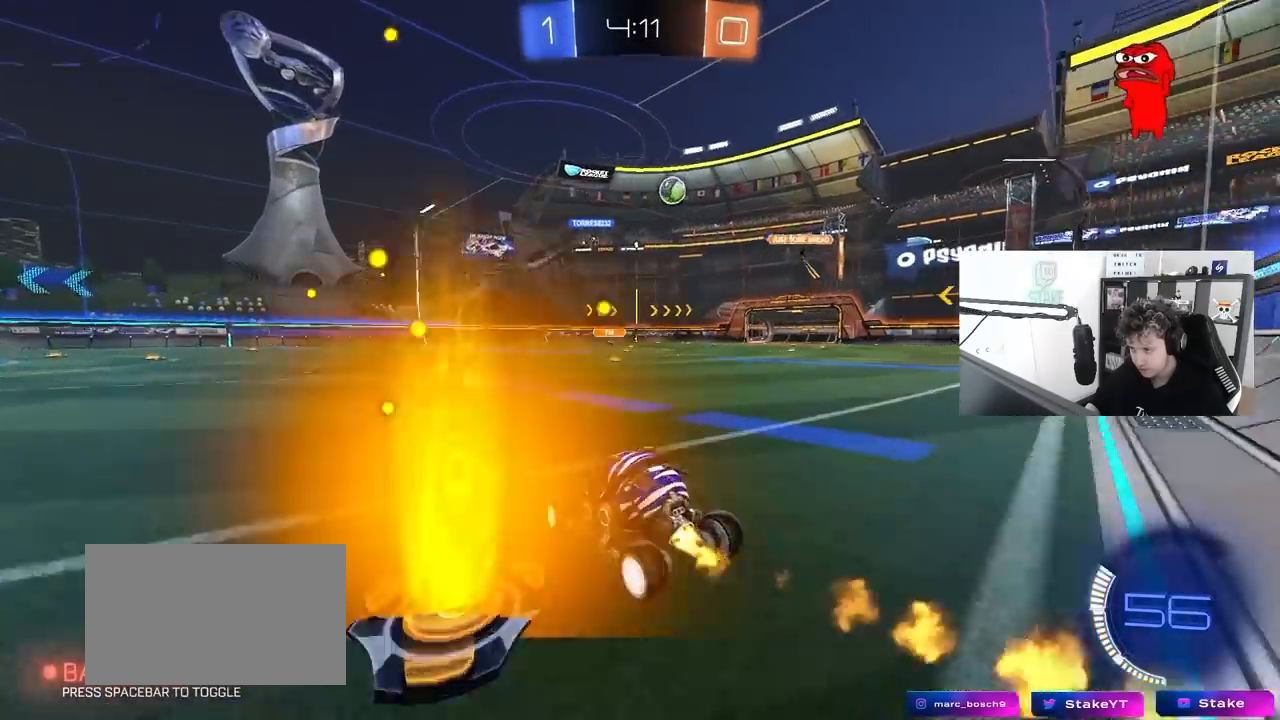
{"keys": ["w"], "mouse": [], "mouse_move": "still", "events": [[83, "d", "up"], [217, "mouse_left", "up"], [317, "d", "down"], [500, "d", "up"]]}
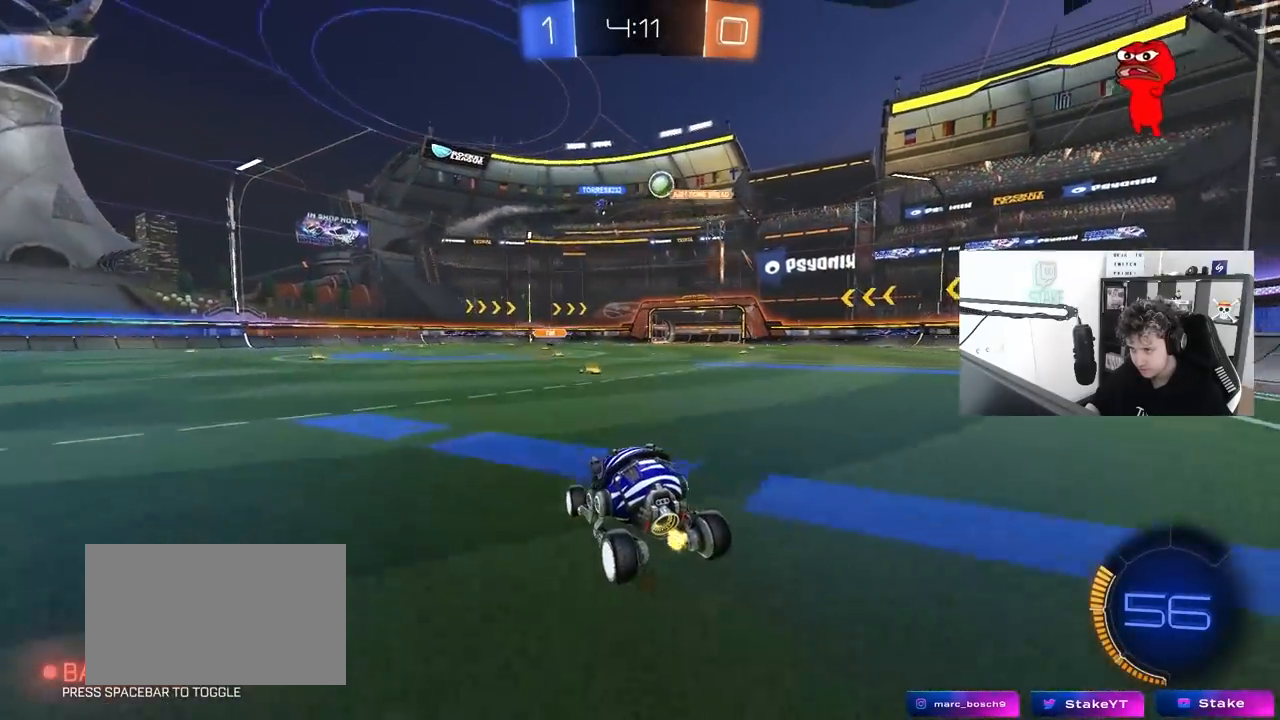
{"keys": ["w"], "mouse": [], "mouse_move": "still", "events": [[283, "a", "down"], [417, "d", "down"], [467, "a", "up"], [467, "d", "up"]]}
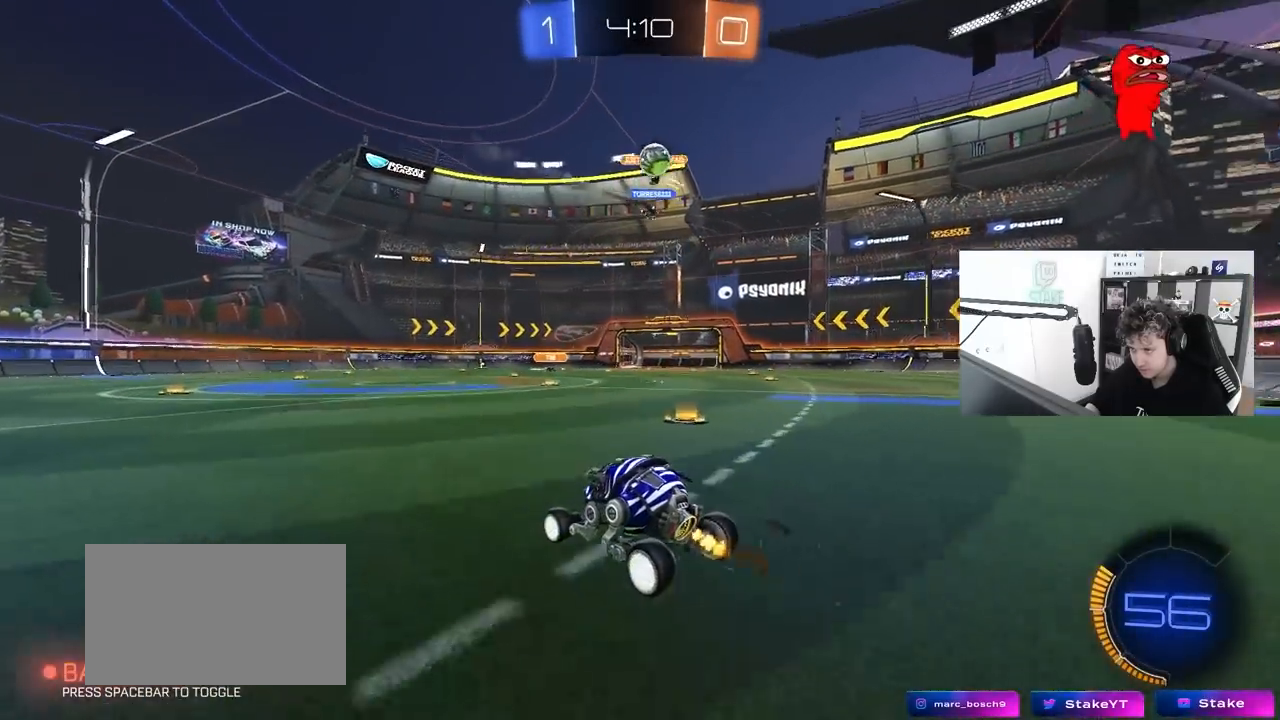
{"keys": ["a", "s"], "mouse": [], "mouse_move": "still", "events": [[17, "a", "down"], [67, "a", "up"], [67, "d", "down"], [150, "shift", "down"], [200, "shift", "up"], [200, "w", "up"], [250, "a", "down"], [250, "s", "down"], [383, "d", "up"]]}
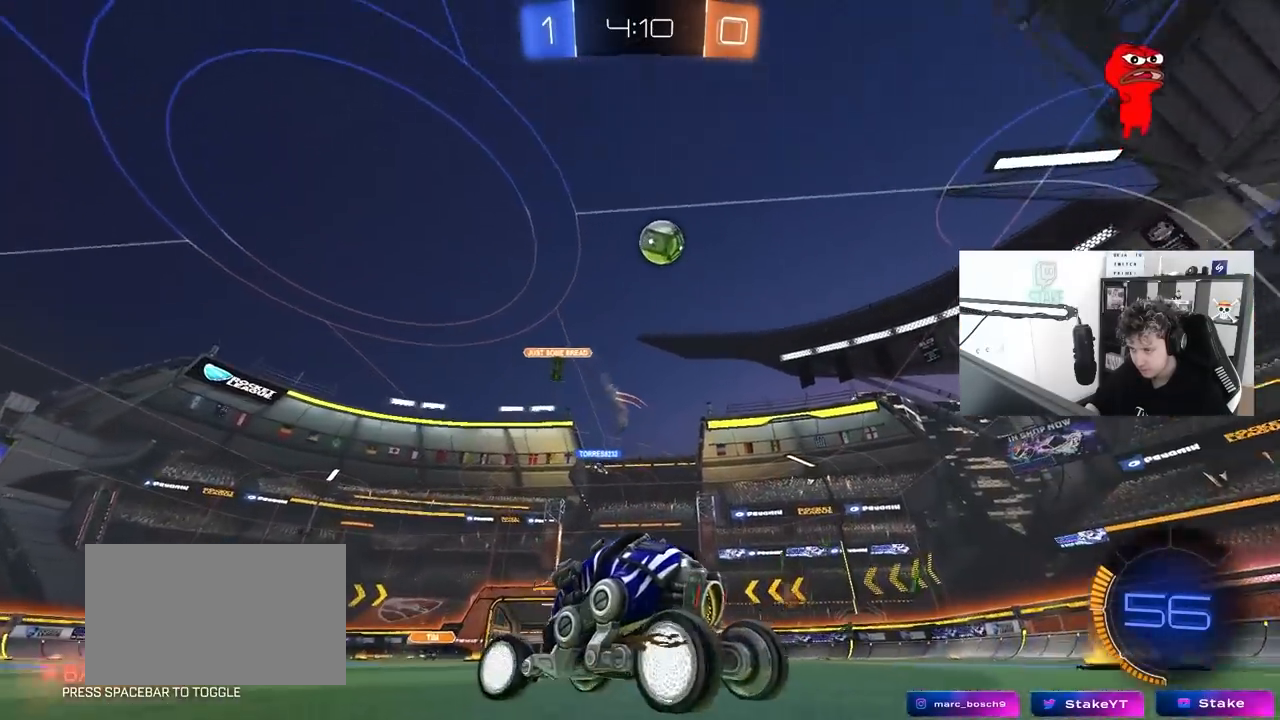
{"keys": ["a", "s"], "mouse": [], "mouse_move": "still", "events": []}
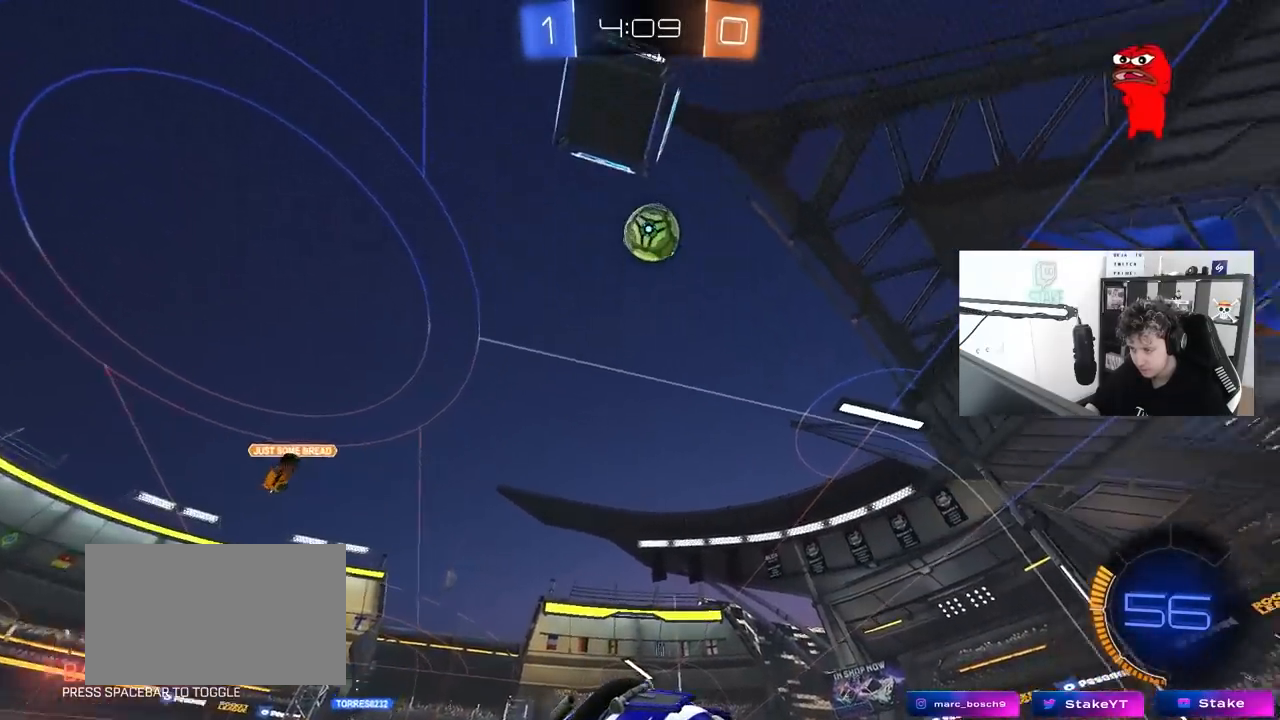
{"keys": ["s"], "mouse": [], "mouse_move": "up-left", "events": [[333, "a", "up"], [383, "mouse_right", "down"], [467, "mouse_right", "up"]]}
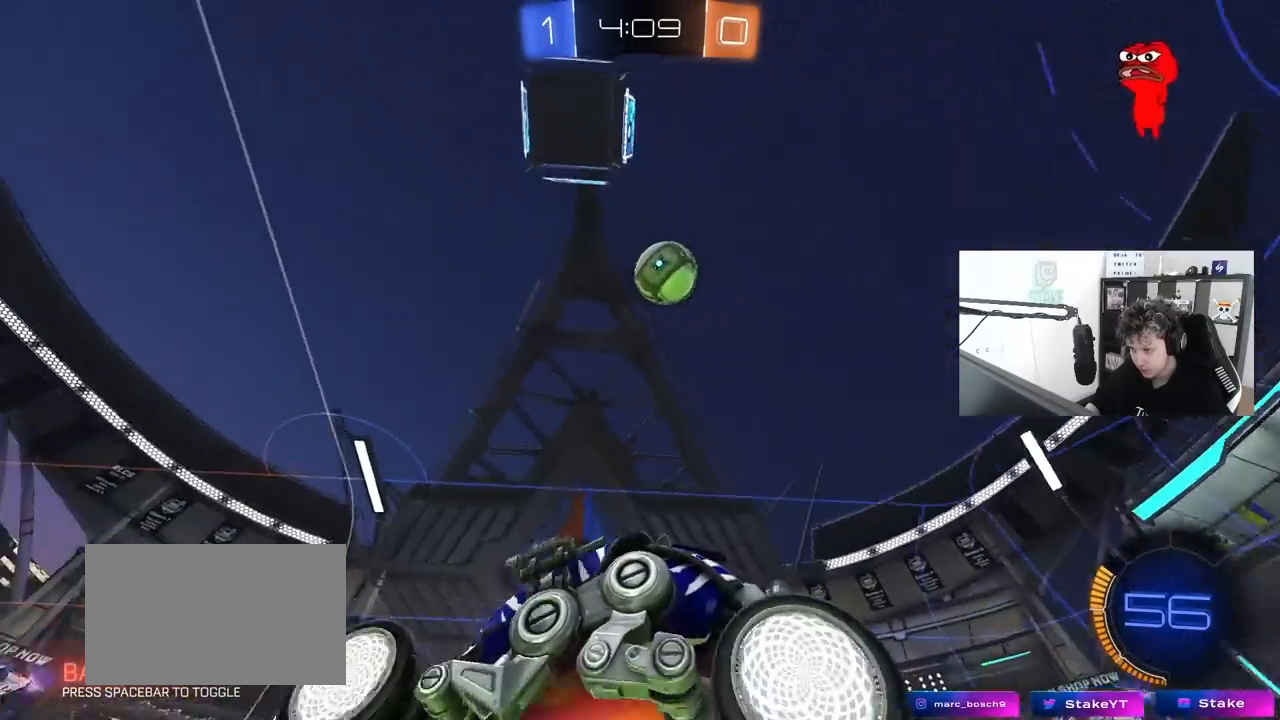
{"keys": ["d", "shift", "space", "w"], "mouse": [], "mouse_move": "still", "events": [[17, "mouse_right", "down"], [150, "mouse_right", "up"], [250, "d", "down"], [250, "s", "up"], [300, "shift", "down"], [350, "w", "down"], [483, "space", "down"]]}
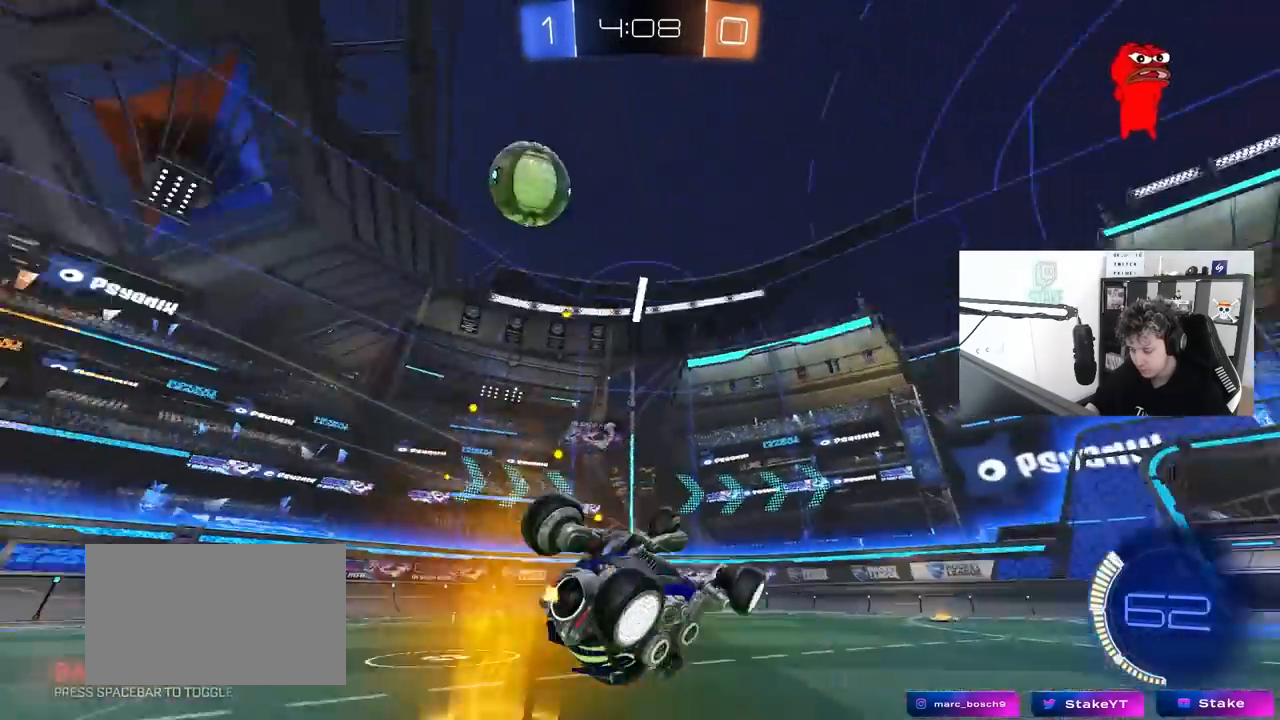
{"keys": ["space", "w"], "mouse": [], "mouse_move": "still", "events": [[117, "space", "up"], [267, "shift", "up"], [500, "d", "up"], [500, "space", "down"]]}
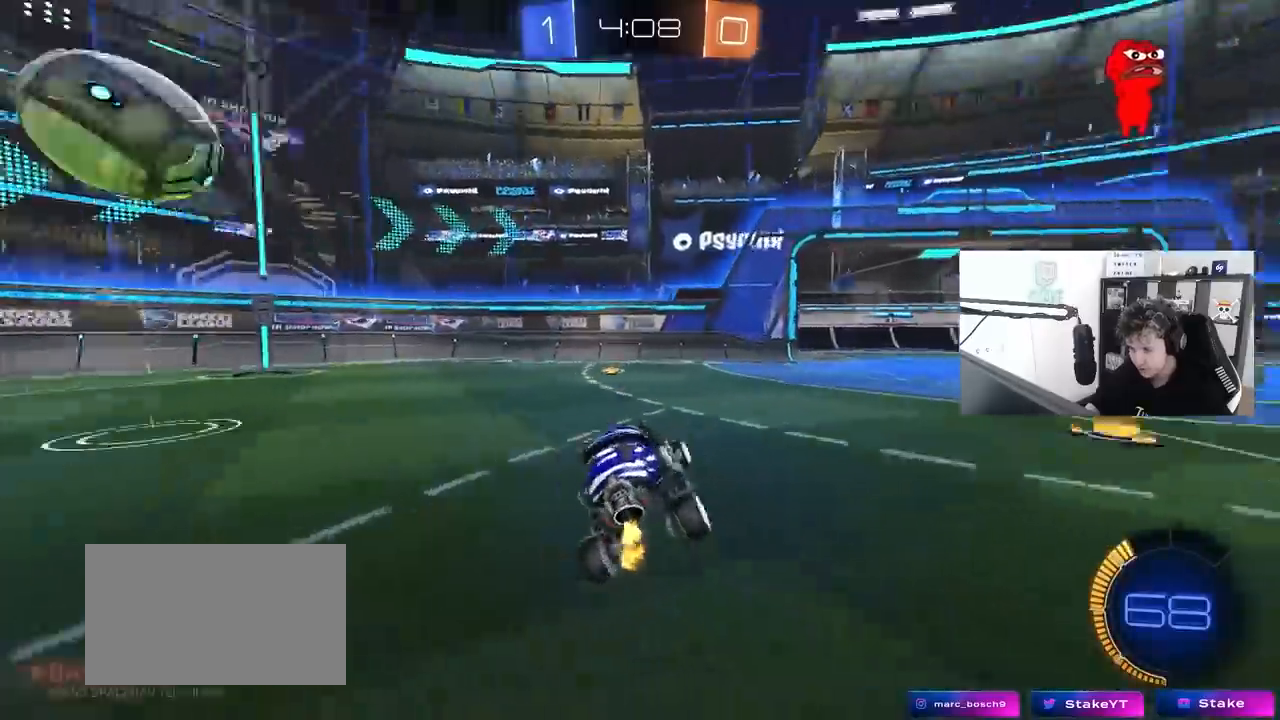
{"keys": ["a", "w"], "mouse": [], "mouse_move": "still", "events": [[50, "a", "down"], [50, "mouse_left", "down"], [183, "a", "up"], [183, "space", "up"], [233, "mouse_left", "up"], [467, "a", "down"]]}
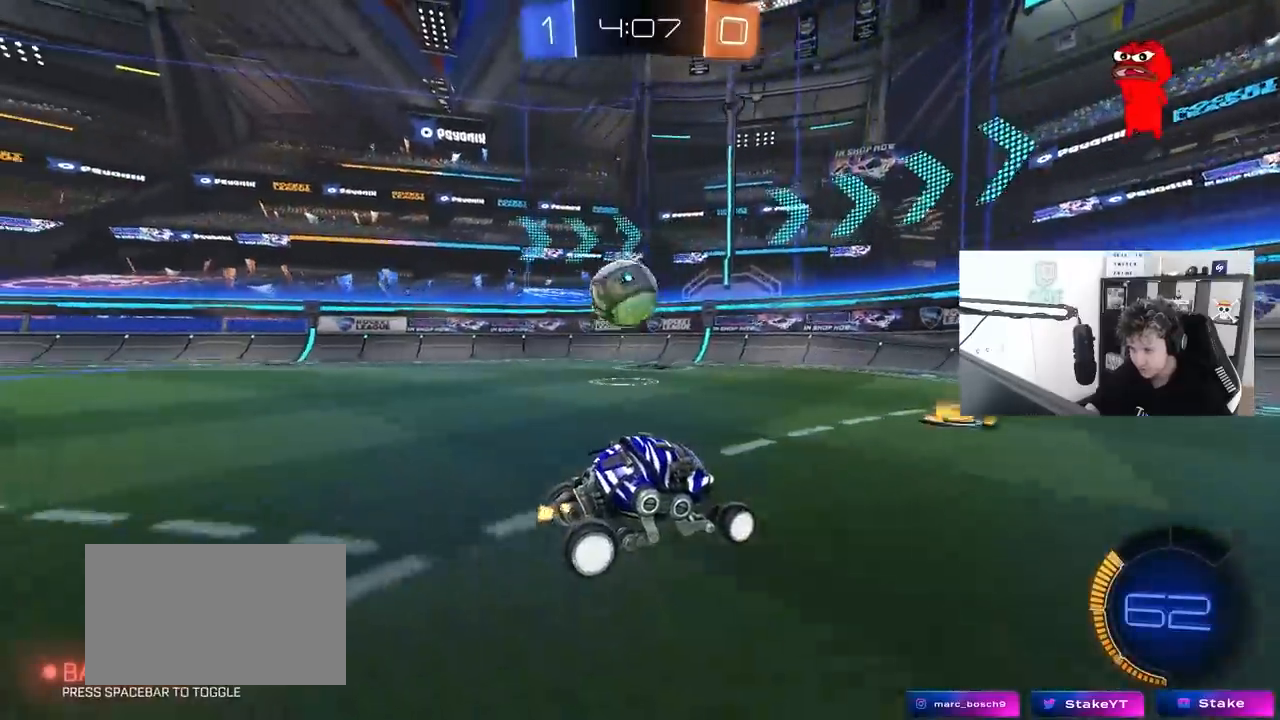
{"keys": [], "mouse": ["right"], "mouse_move": "up", "events": [[150, "mouse_left", "down"], [200, "a", "up"], [200, "mouse_right", "down"], [200, "w", "up"], [283, "mouse_left", "up"], [300, "d", "down"], [300, "s", "down"], [350, "d", "up"], [400, "mouse_right", "up"], [400, "s", "up"], [433, "mouse_right", "down"]]}
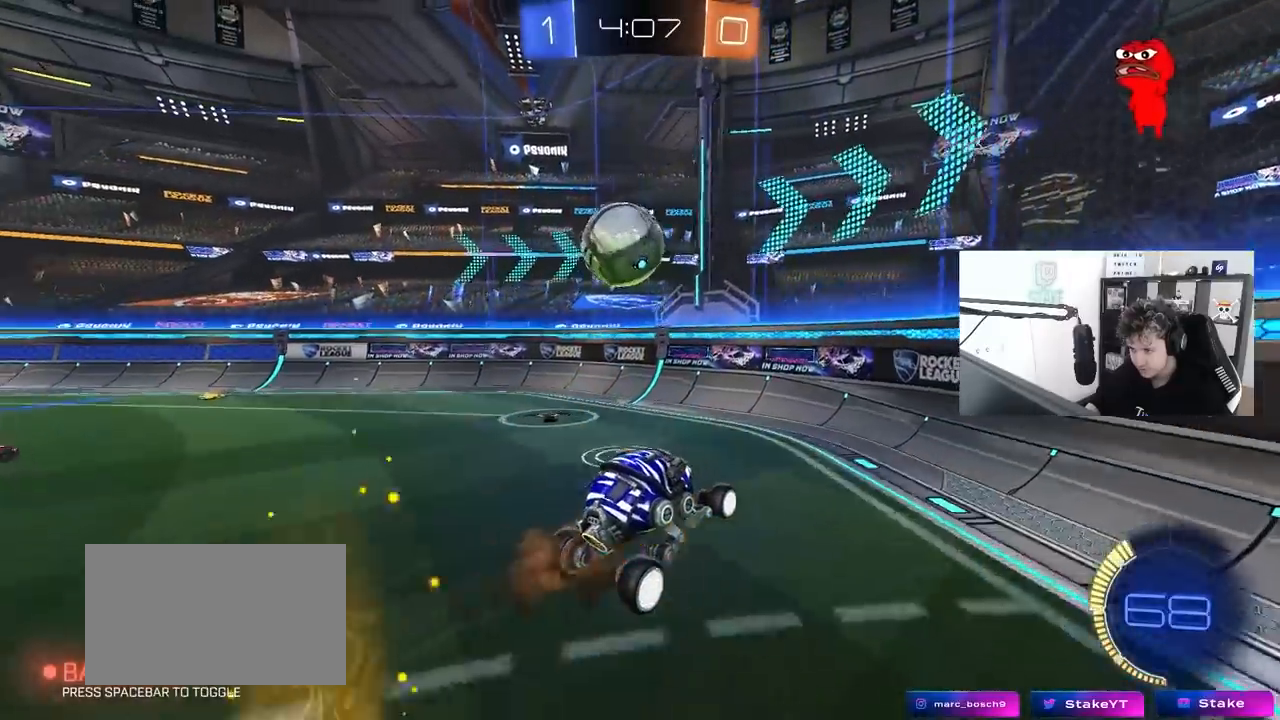
{"keys": [], "mouse": [], "mouse_move": "still", "events": [[33, "a", "down"], [33, "s", "down"], [83, "shift", "down"], [167, "mouse_right", "up"], [167, "s", "up"], [267, "shift", "up"], [317, "w", "down"], [367, "a", "up"], [400, "w", "up"]]}
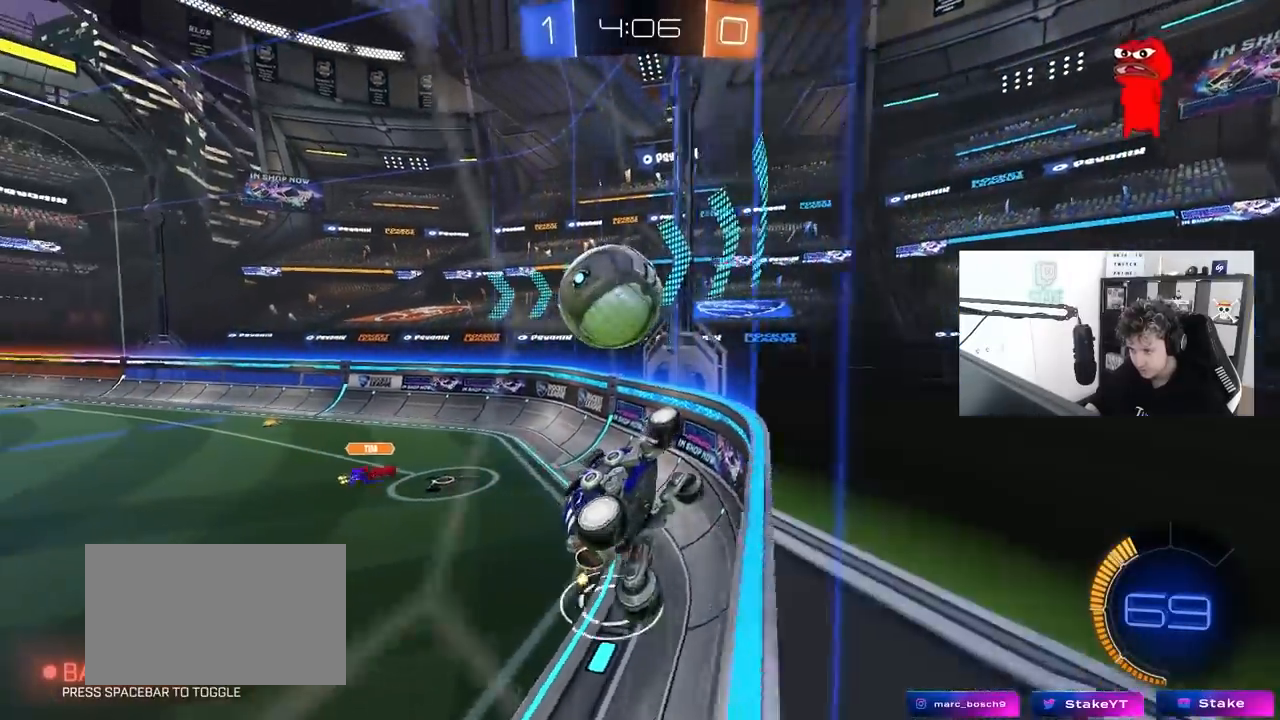
{"keys": ["d", "s"], "mouse": ["right"], "mouse_move": "still", "events": [[100, "a", "down"], [100, "w", "down"], [133, "a", "up"], [133, "w", "up"], [233, "a", "down"], [233, "s", "down"], [283, "mouse_right", "down"], [383, "a", "up"], [417, "d", "down"]]}
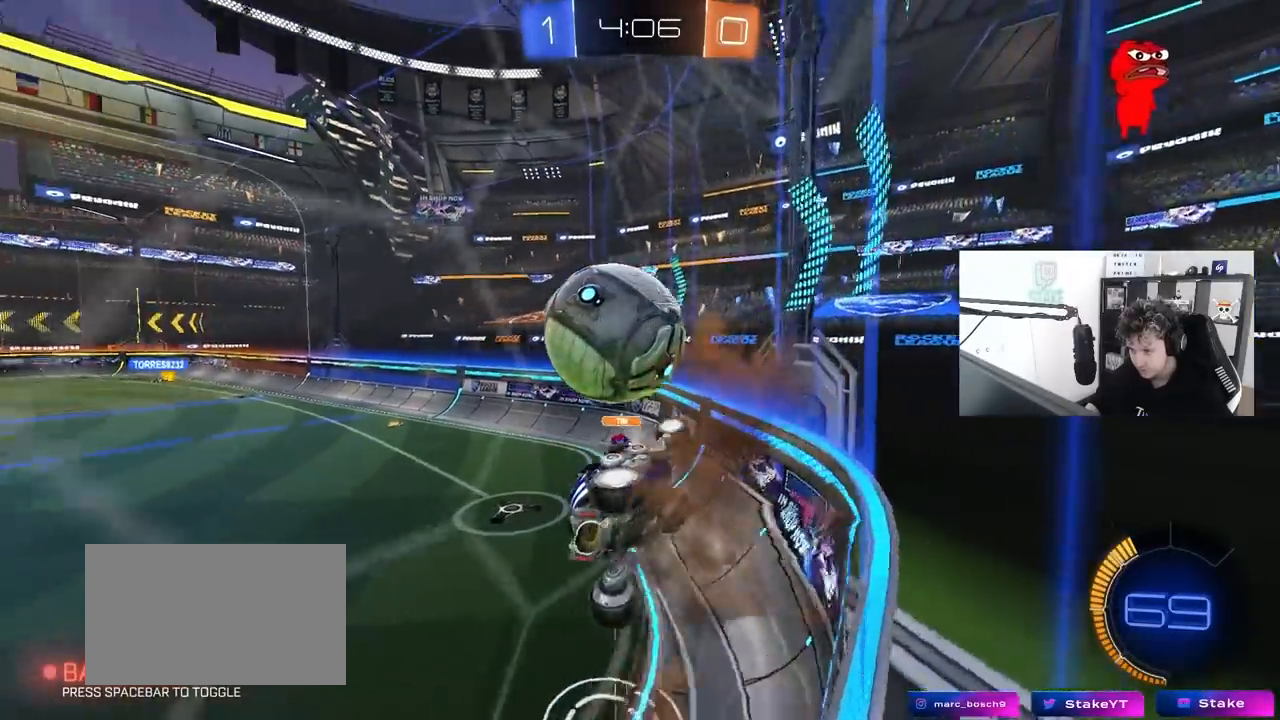
{"keys": ["d"], "mouse": [], "mouse_move": "still", "events": [[17, "a", "down"], [17, "d", "up"], [17, "mouse_right", "up"], [150, "s", "up"], [200, "a", "up"], [200, "d", "down"], [250, "shift", "down"], [483, "shift", "up"]]}
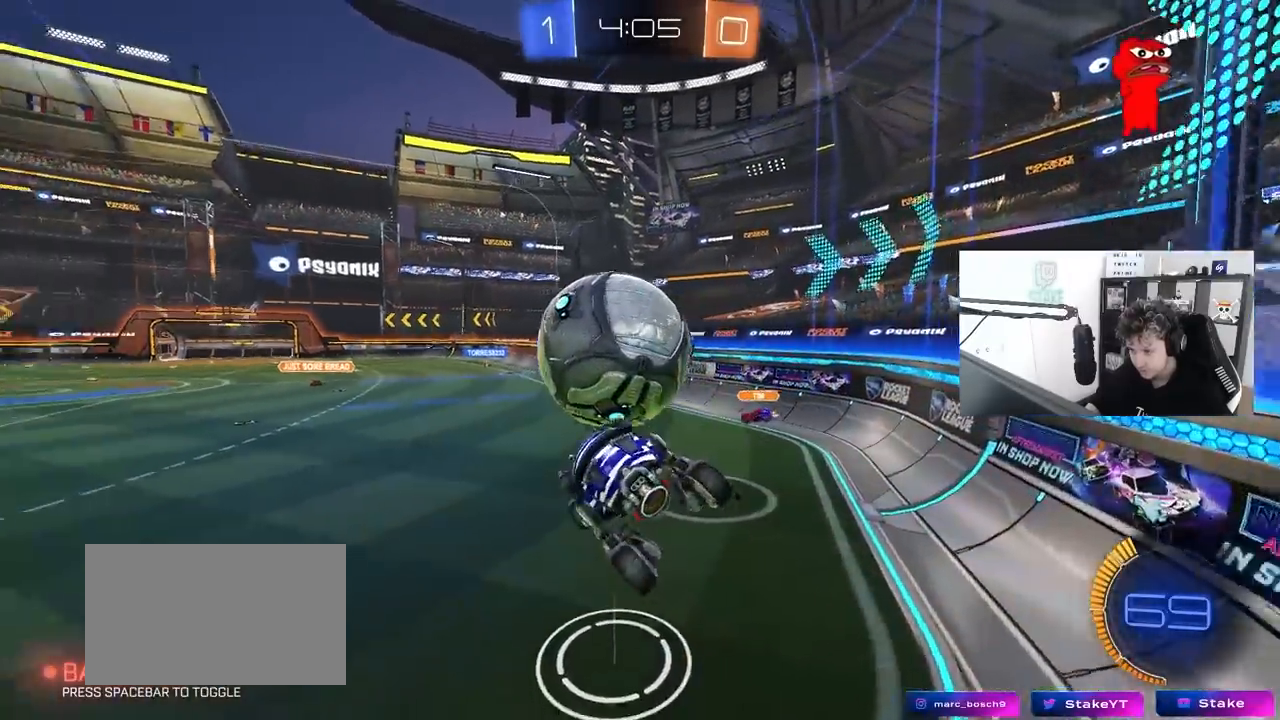
{"keys": ["w"], "mouse": ["left", "right"], "mouse_move": "down-left", "events": [[33, "d", "up"], [83, "mouse_left", "down"], [83, "s", "down"], [117, "a", "down"], [167, "s", "up"], [217, "a", "up"], [267, "mouse_left", "up"], [317, "mouse_left", "down"], [400, "w", "down"], [500, "mouse_right", "down"]]}
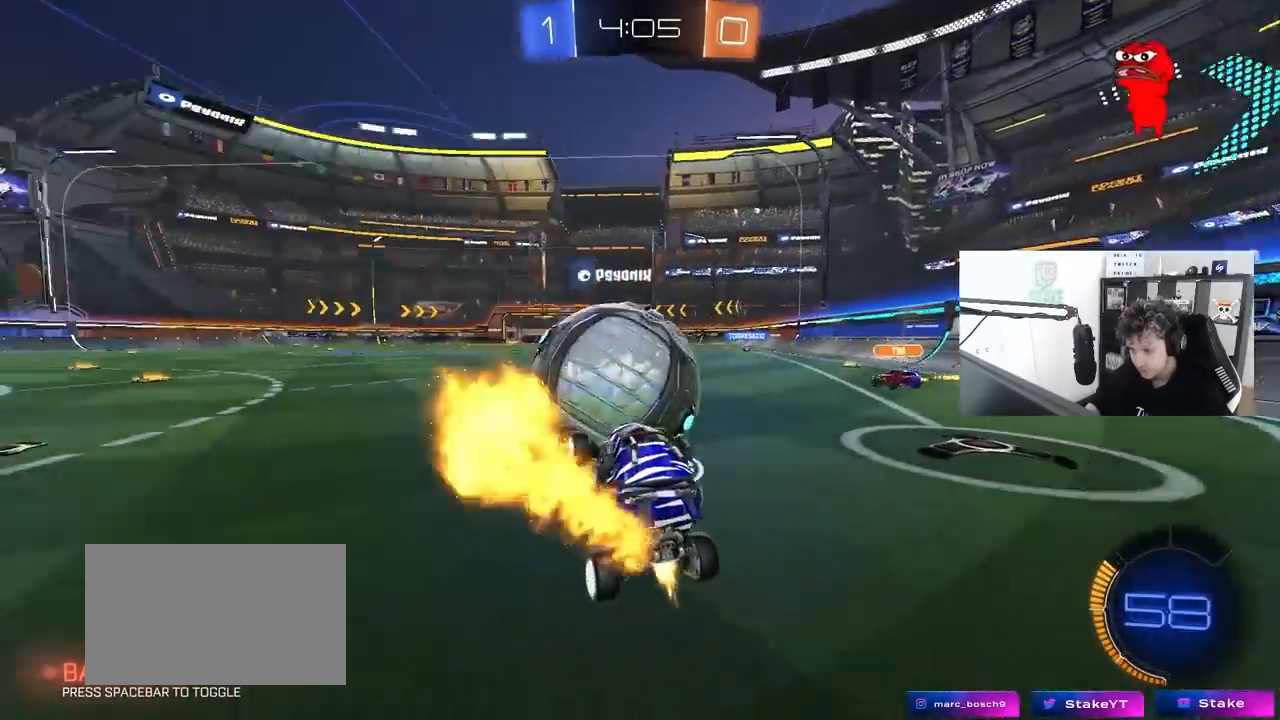
{"keys": ["w"], "mouse": ["left"], "mouse_move": "still", "events": [[233, "mouse_right", "up"]]}
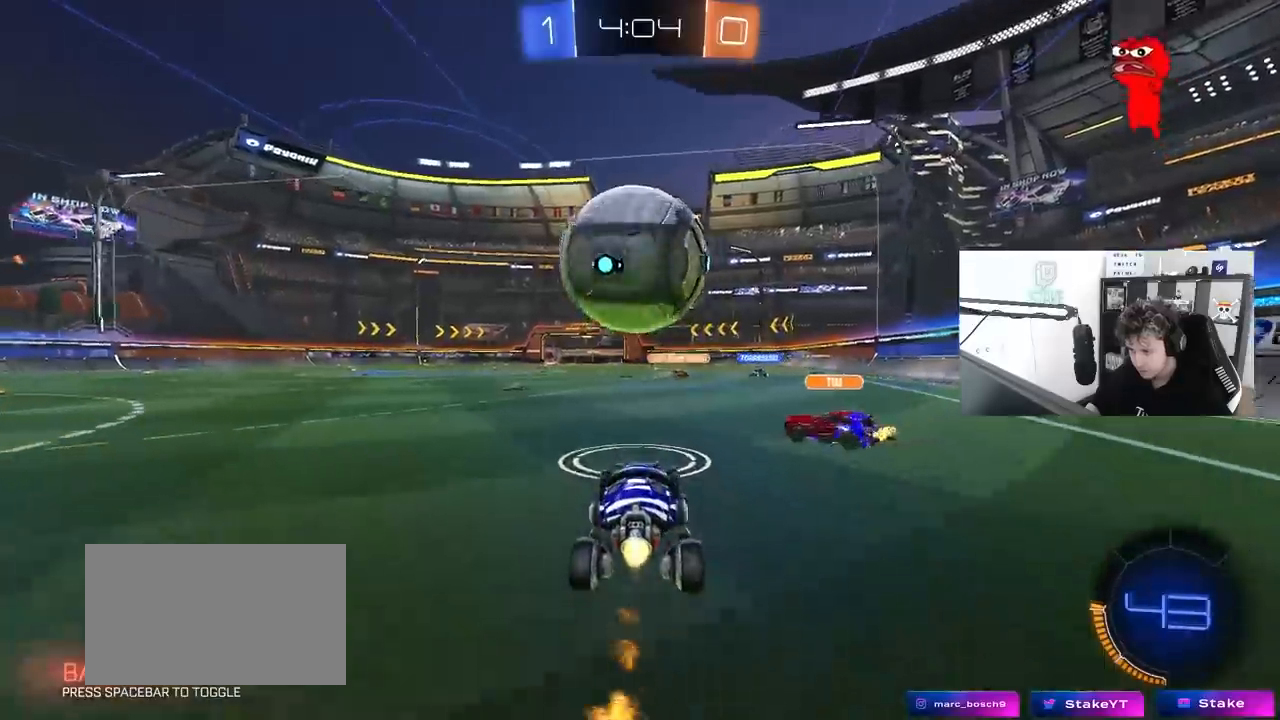
{"keys": ["a", "w"], "mouse": ["left"], "mouse_move": "still", "events": [[300, "d", "down"], [433, "a", "down"], [433, "d", "up"]]}
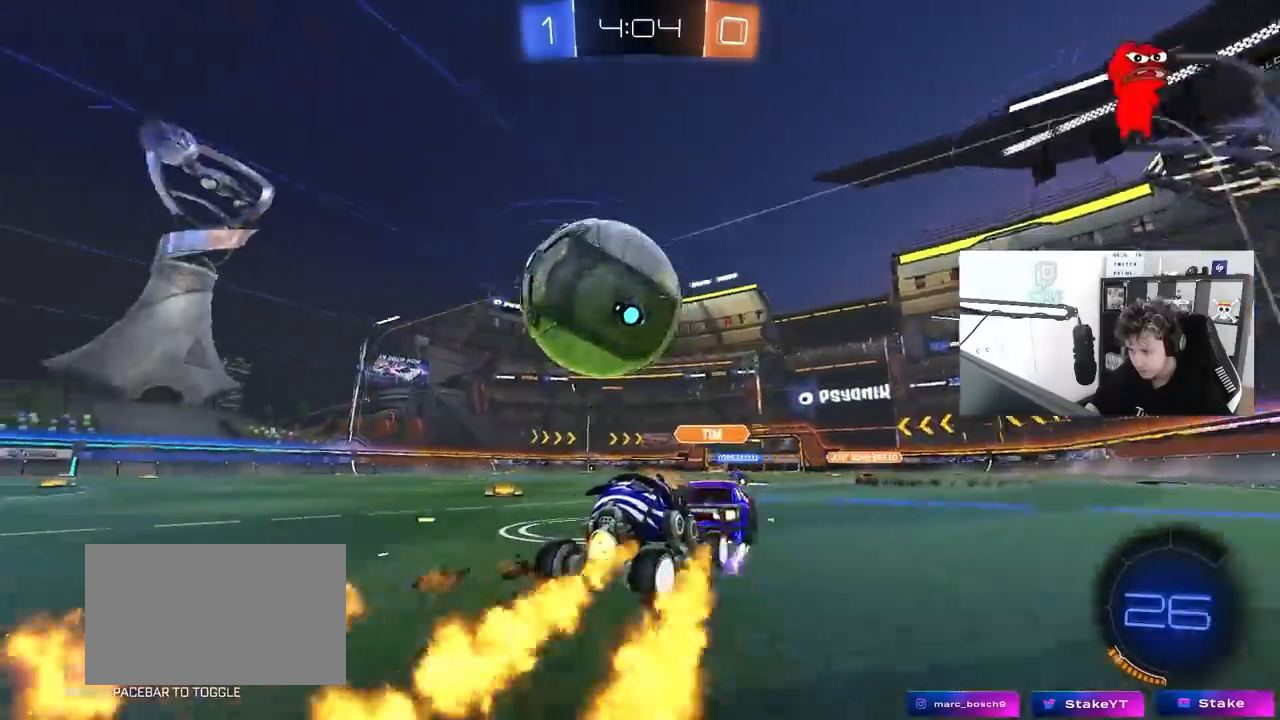
{"keys": ["d", "w"], "mouse": [], "mouse_move": "still", "events": [[167, "w", "up"], [267, "a", "up"], [267, "d", "down"], [267, "mouse_left", "up"], [317, "w", "down"]]}
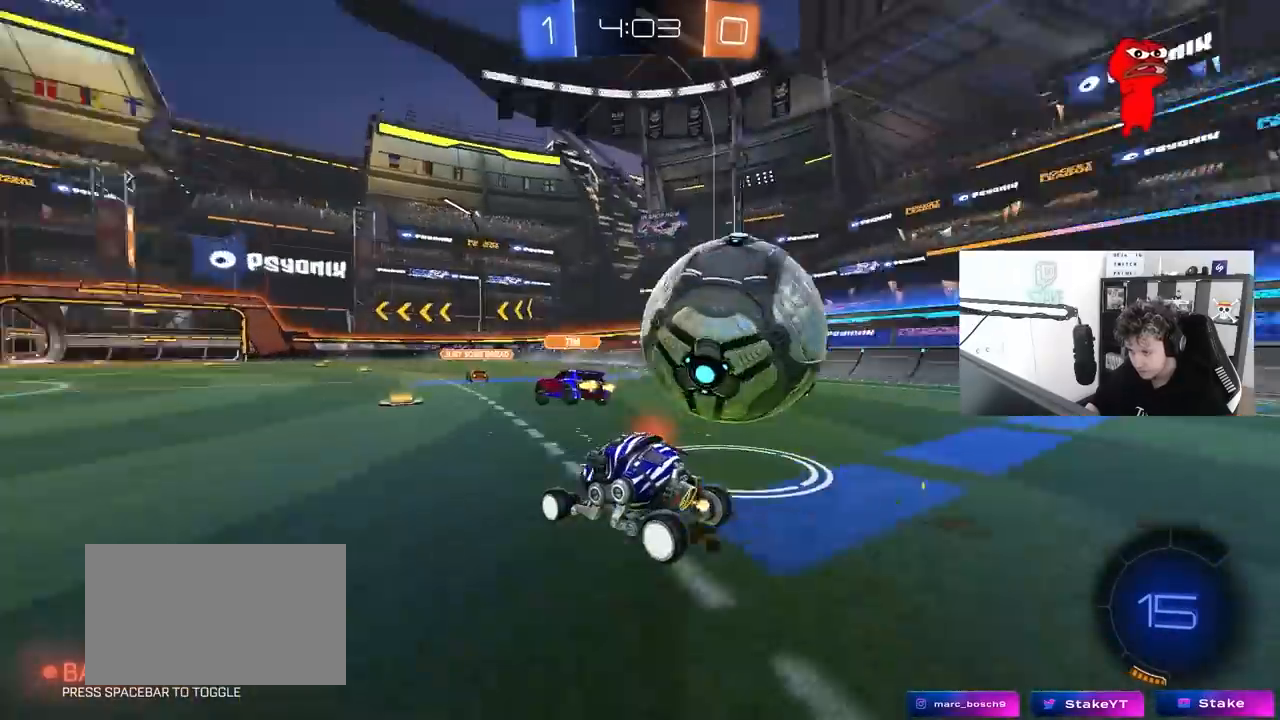
{"keys": ["d", "shift"], "mouse": [], "mouse_move": "still", "events": [[50, "shift", "down"], [133, "mouse_left", "down"], [133, "shift", "up"], [233, "d", "up"], [333, "mouse_left", "up"], [367, "d", "down"], [467, "shift", "down"], [467, "w", "up"]]}
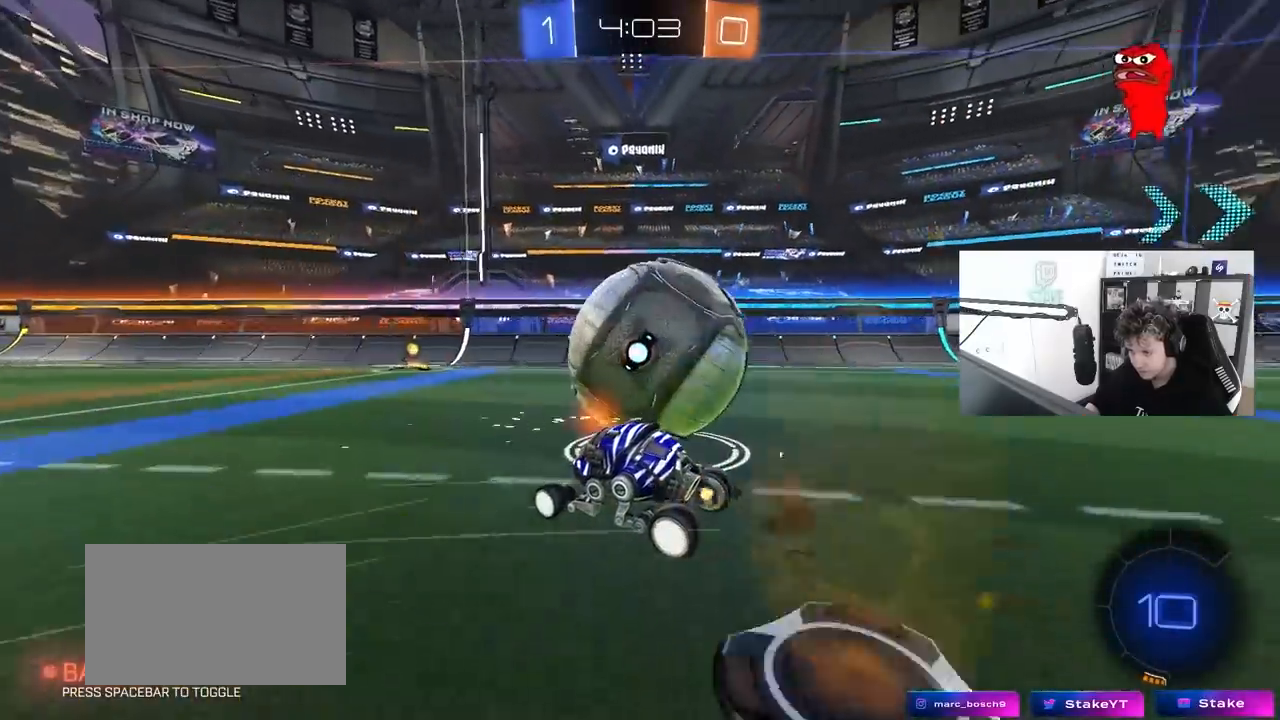
{"keys": ["a", "w"], "mouse": [], "mouse_move": "still", "events": [[17, "s", "down"], [67, "s", "up"], [67, "shift", "up"], [117, "mouse_left", "down"], [250, "w", "down"], [300, "space", "down"], [350, "space", "up"], [383, "d", "up"], [483, "a", "down"], [483, "mouse_left", "up"]]}
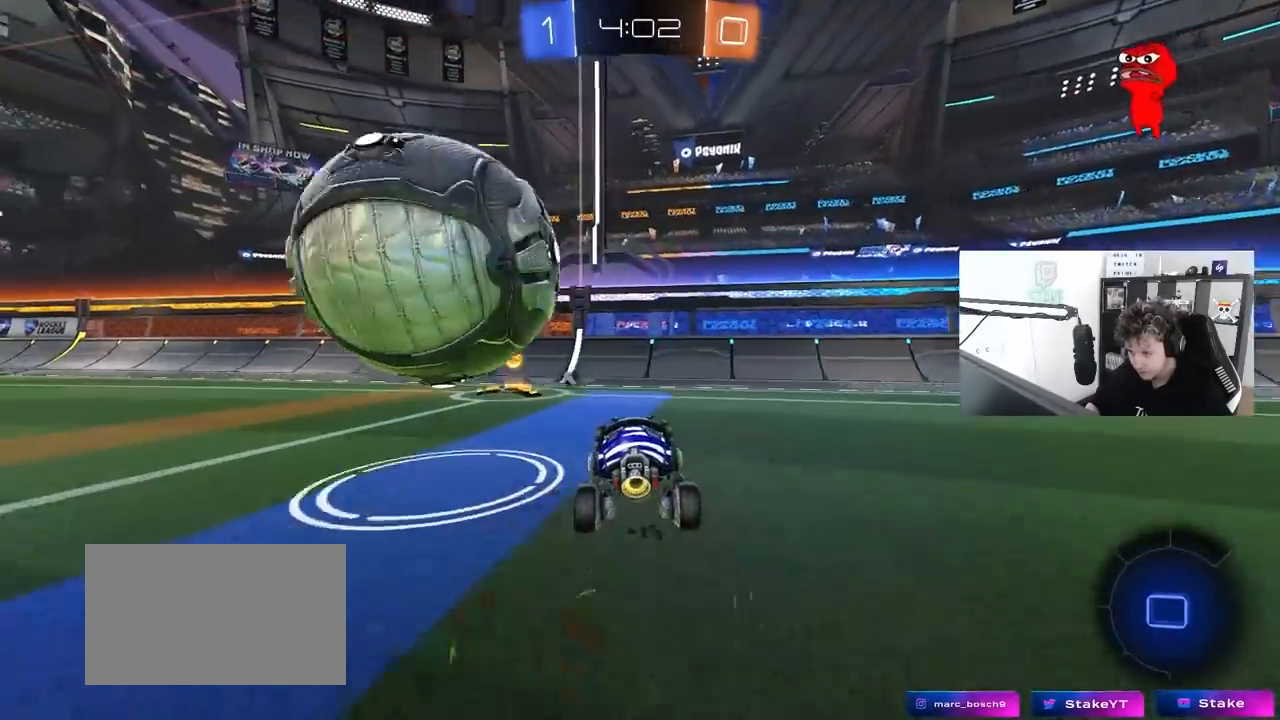
{"keys": ["a", "w"], "mouse": [], "mouse_move": "still", "events": [[83, "w", "up"], [167, "space", "down"], [350, "space", "up"], [500, "w", "down"]]}